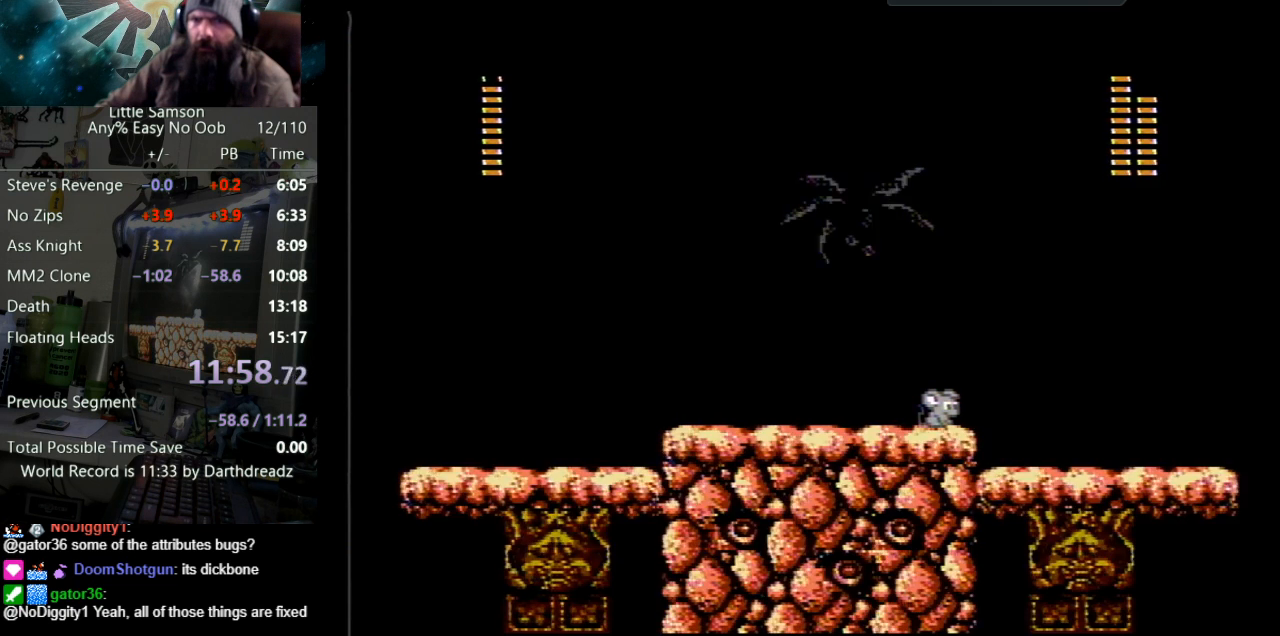
Gameplay with a controller (Nintendo layout); each line is a JSON object with the inputs held at the frame after it. "events" lists button and stick changes between this image and that frame as [ms after this image, input, new state], when the widget could be followed in between. Not read: L3 R3.
{"buttons": ["A", "DPAD_RIGHT"], "events": [[283, "A", "down"], [300, "DPAD_RIGHT", "down"]]}
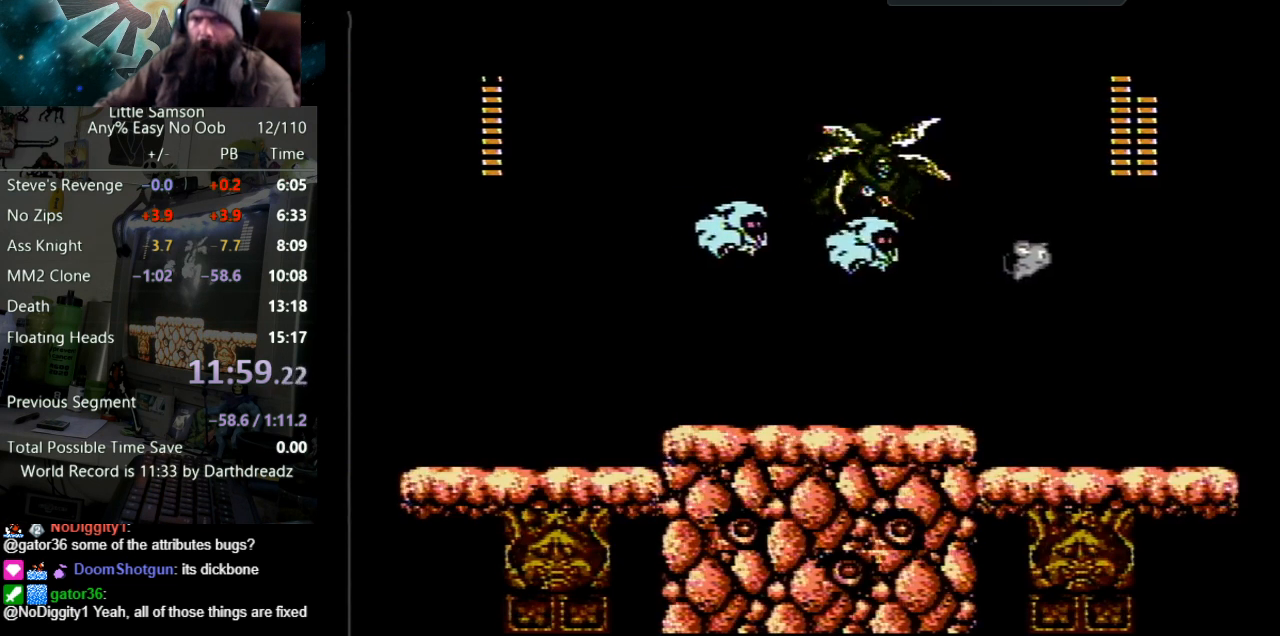
{"buttons": ["DPAD_LEFT"], "events": [[17, "A", "up"], [83, "B", "down"], [83, "DPAD_RIGHT", "up"], [183, "B", "up"], [200, "DPAD_LEFT", "down"], [233, "B", "down"], [283, "B", "up"], [300, "DPAD_LEFT", "up"], [333, "B", "down"], [350, "DPAD_LEFT", "down"], [383, "B", "up"], [450, "B", "down"], [500, "B", "up"]]}
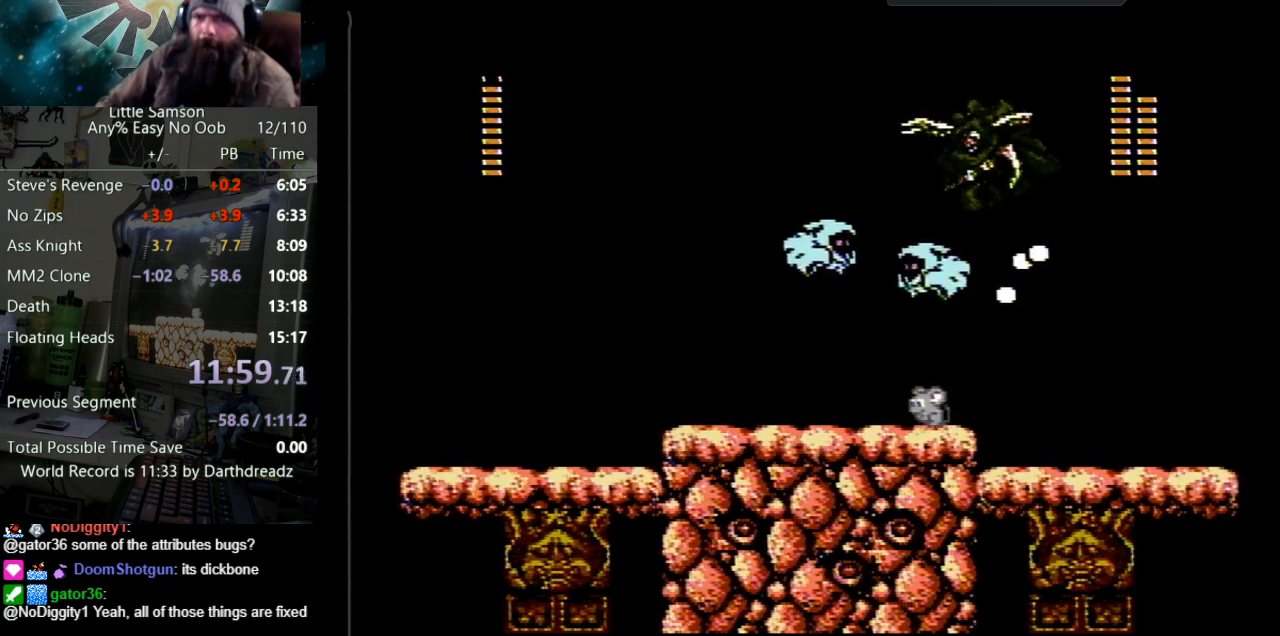
{"buttons": ["DPAD_LEFT"], "events": [[33, "B", "down"], [133, "B", "up"]]}
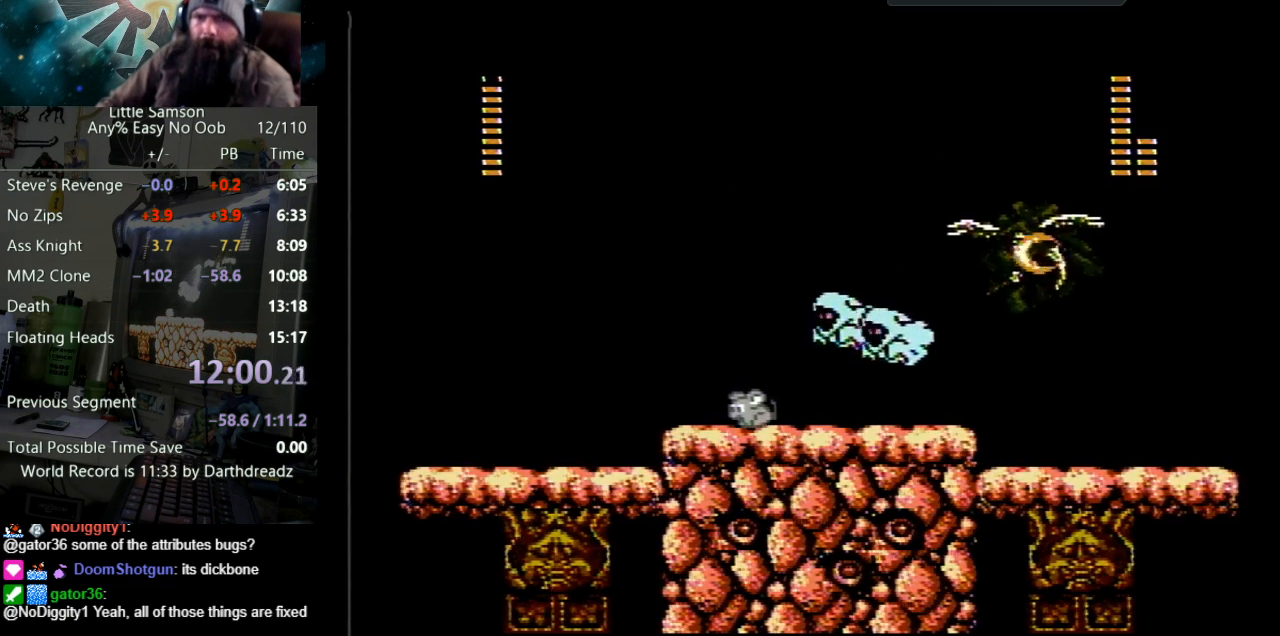
{"buttons": ["DPAD_RIGHT"], "events": [[167, "A", "down"], [233, "DPAD_UP", "down"], [250, "DPAD_LEFT", "up"], [283, "DPAD_RIGHT", "down"], [283, "DPAD_UP", "up"], [467, "A", "up"]]}
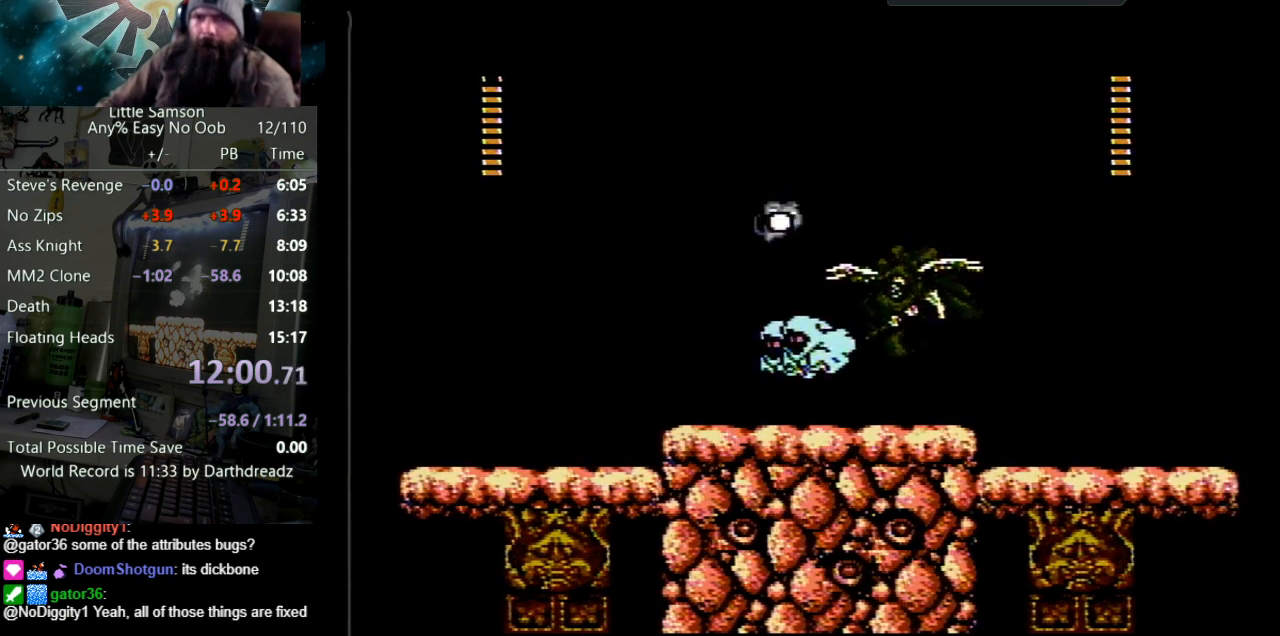
{"buttons": ["B"], "events": [[50, "B", "down"], [67, "DPAD_RIGHT", "up"], [67, "DPAD_UP", "down"], [83, "DPAD_LEFT", "down"], [83, "DPAD_UP", "up"], [133, "B", "up"], [183, "B", "down"], [233, "B", "up"], [283, "B", "down"], [350, "B", "up"], [383, "B", "down"], [500, "DPAD_LEFT", "up"]]}
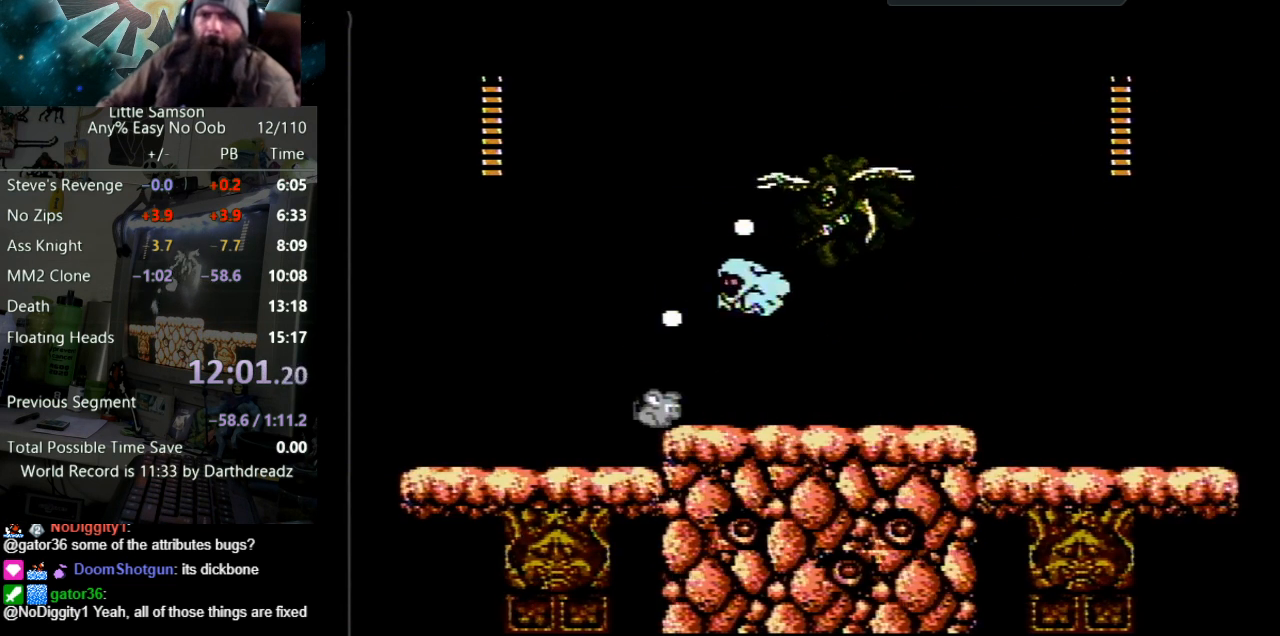
{"buttons": ["DPAD_RIGHT"], "events": [[17, "B", "up"], [17, "DPAD_RIGHT", "down"]]}
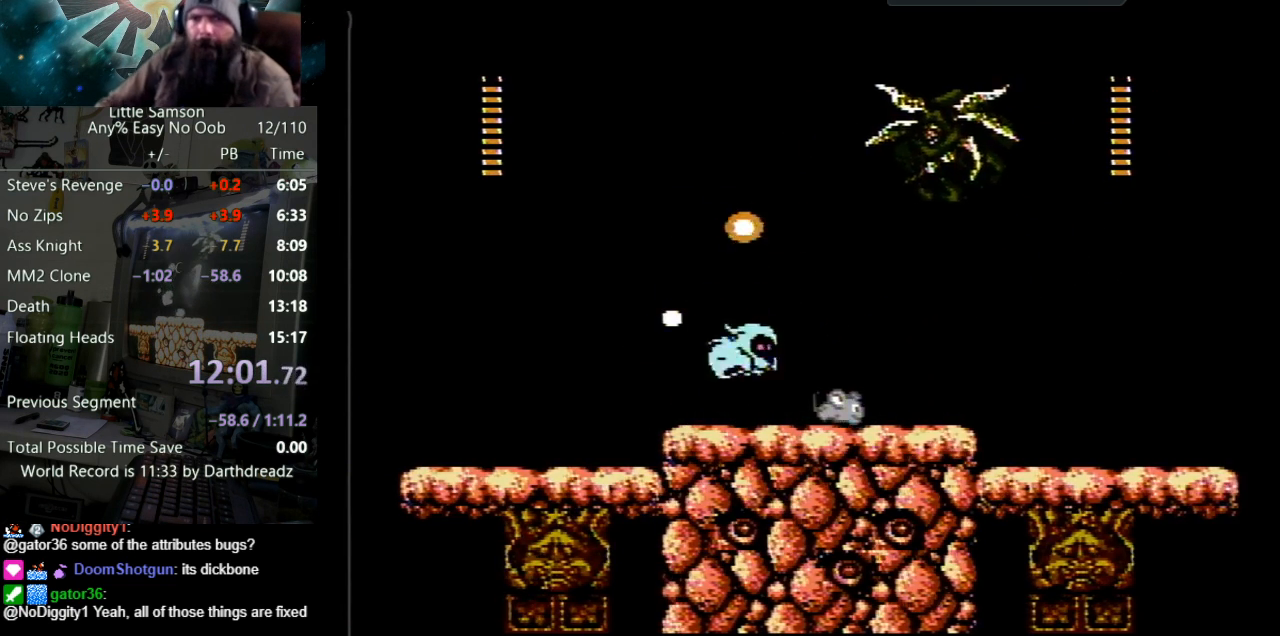
{"buttons": ["DPAD_LEFT"], "events": [[83, "A", "down"], [217, "A", "up"], [283, "B", "down"], [317, "DPAD_RIGHT", "up"], [333, "DPAD_LEFT", "down"], [350, "B", "up"], [400, "B", "down"], [450, "B", "up"]]}
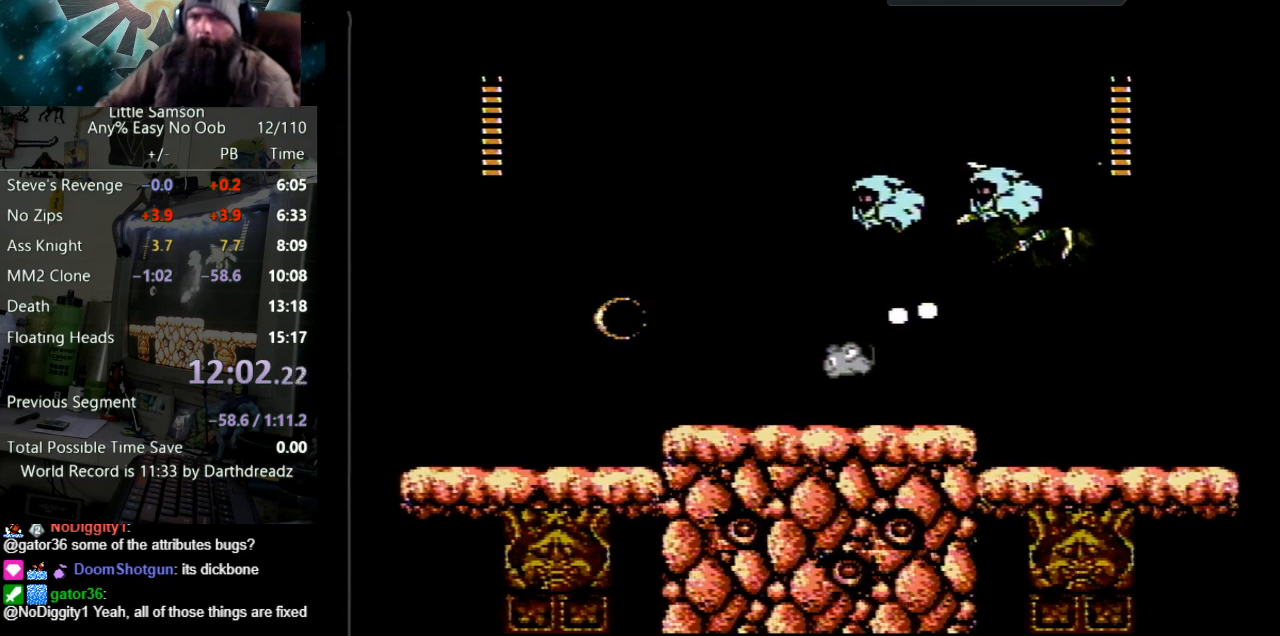
{"buttons": ["DPAD_LEFT"], "events": [[17, "B", "down"], [67, "B", "up"], [67, "DPAD_UP", "down"], [133, "B", "down"], [133, "DPAD_UP", "up"], [183, "B", "up"], [250, "B", "down"], [300, "B", "up"]]}
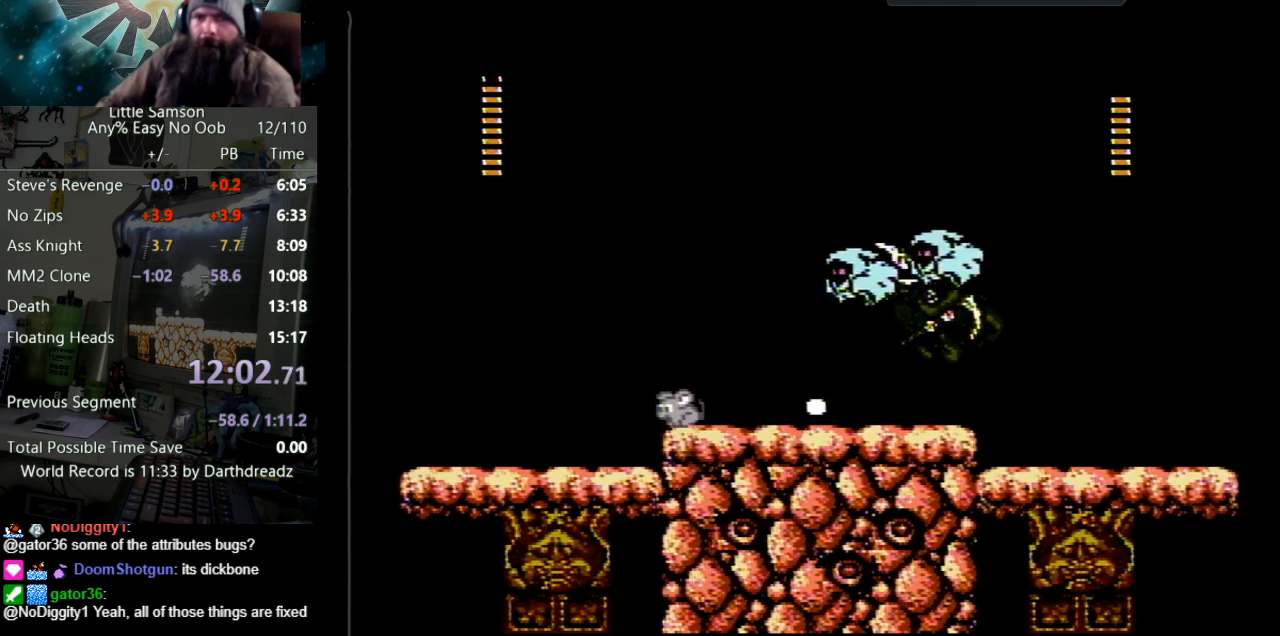
{"buttons": ["A", "DPAD_UP", "DPAD_LEFT"], "events": [[33, "DPAD_LEFT", "up"], [350, "DPAD_LEFT", "down"], [433, "A", "down"], [500, "DPAD_UP", "down"]]}
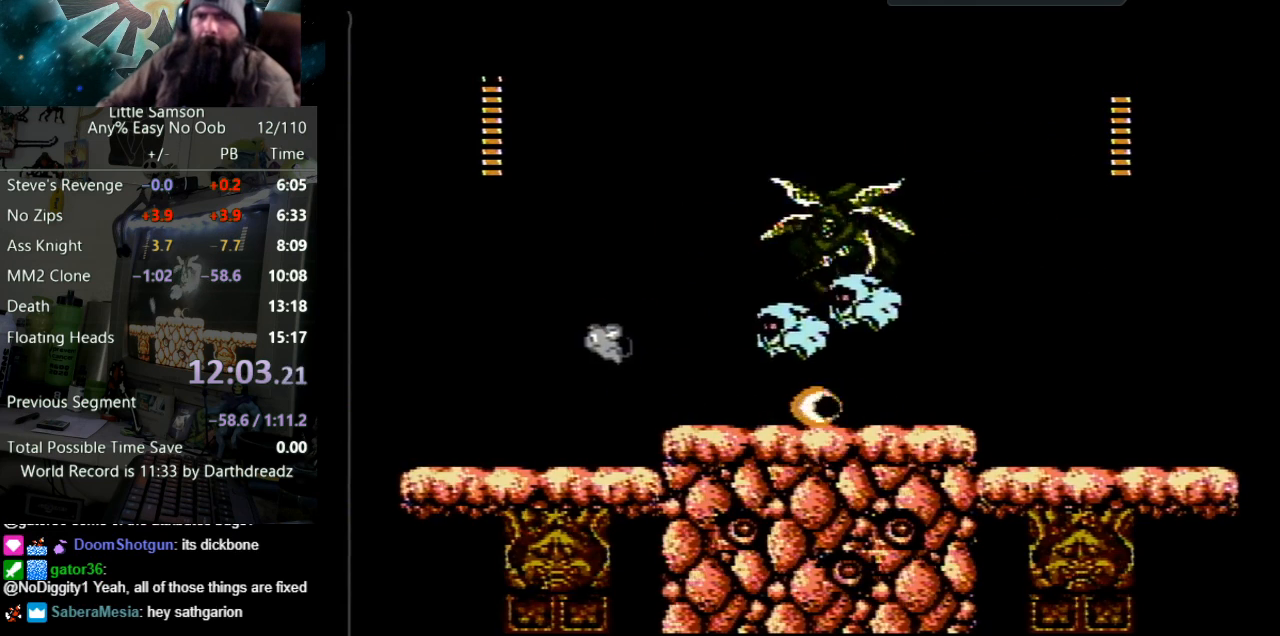
{"buttons": ["B", "DPAD_UP", "DPAD_LEFT"], "events": [[33, "DPAD_UP", "up"], [100, "DPAD_UP", "down"], [117, "DPAD_LEFT", "up"], [133, "DPAD_UP", "up"], [150, "DPAD_RIGHT", "down"], [217, "A", "up"], [283, "B", "down"], [383, "B", "up"], [383, "DPAD_RIGHT", "up"], [383, "DPAD_UP", "down"], [417, "DPAD_LEFT", "down"], [450, "B", "down"]]}
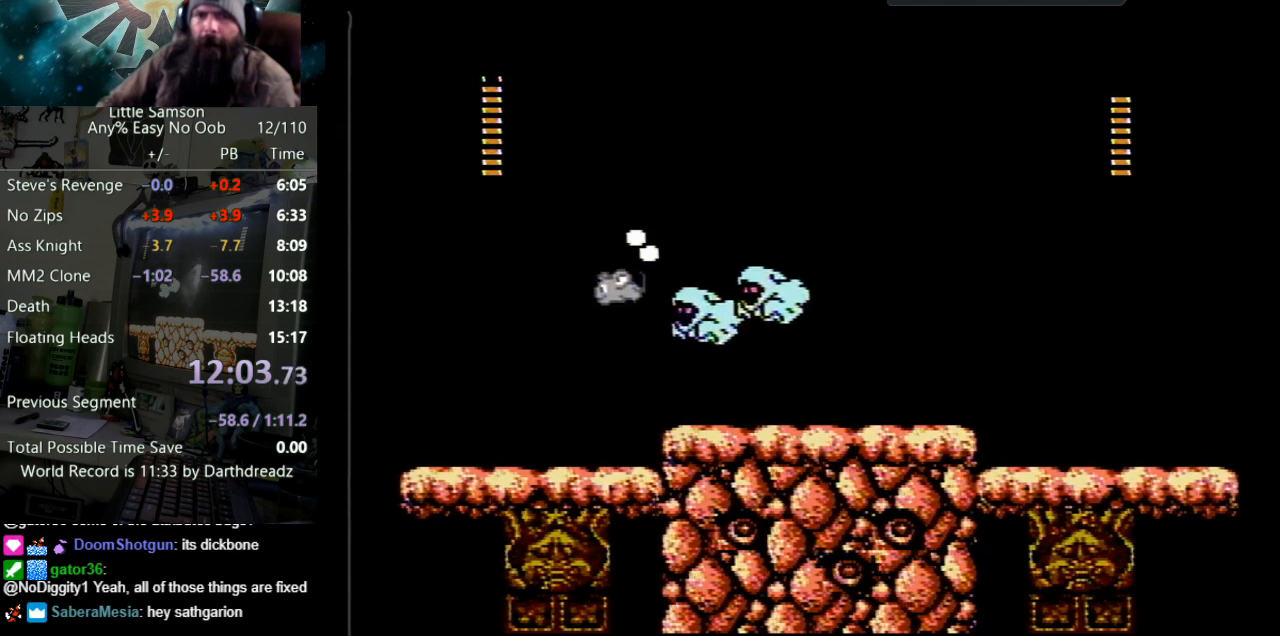
{"buttons": ["A", "DPAD_RIGHT"], "events": [[67, "B", "up"], [67, "DPAD_UP", "up"], [233, "DPAD_LEFT", "up"], [300, "DPAD_RIGHT", "down"], [467, "A", "down"]]}
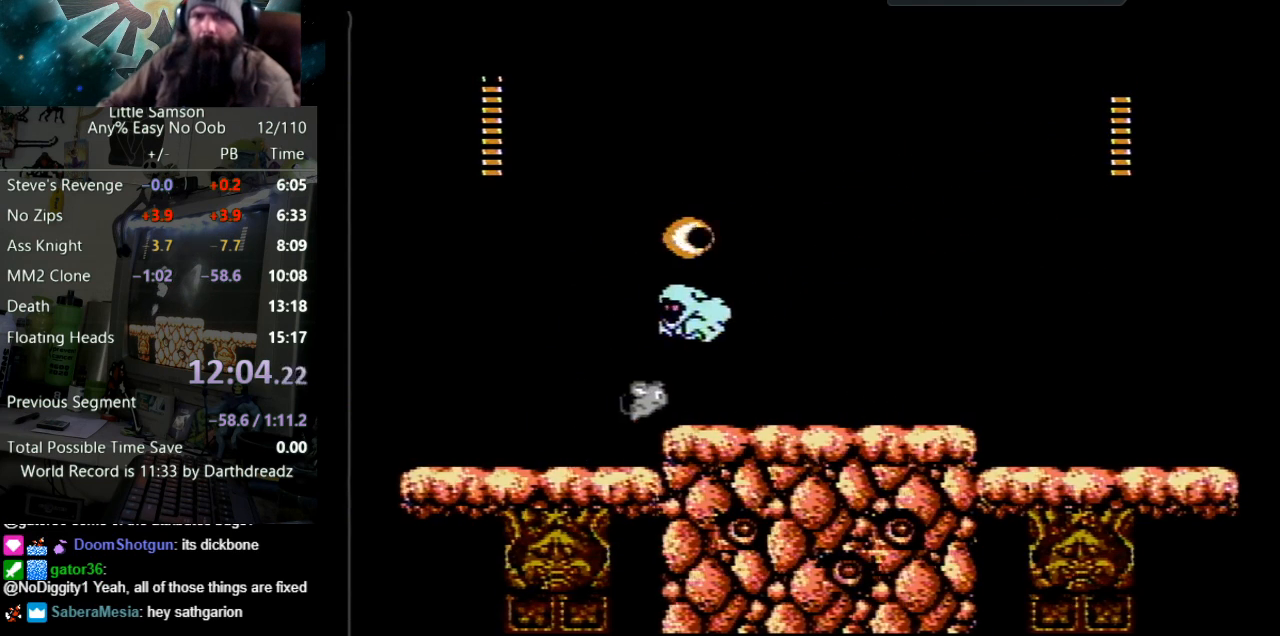
{"buttons": ["DPAD_RIGHT"], "events": [[33, "A", "up"]]}
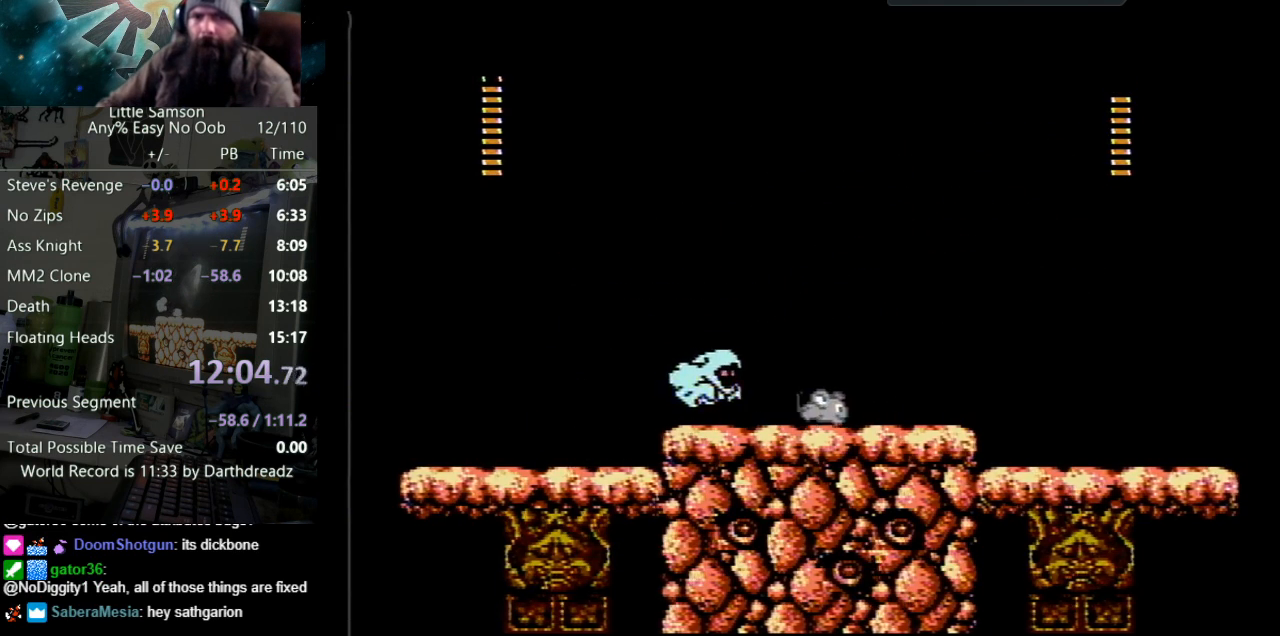
{"buttons": ["A", "DPAD_LEFT"], "events": [[367, "A", "down"], [367, "DPAD_RIGHT", "up"], [417, "DPAD_LEFT", "down"]]}
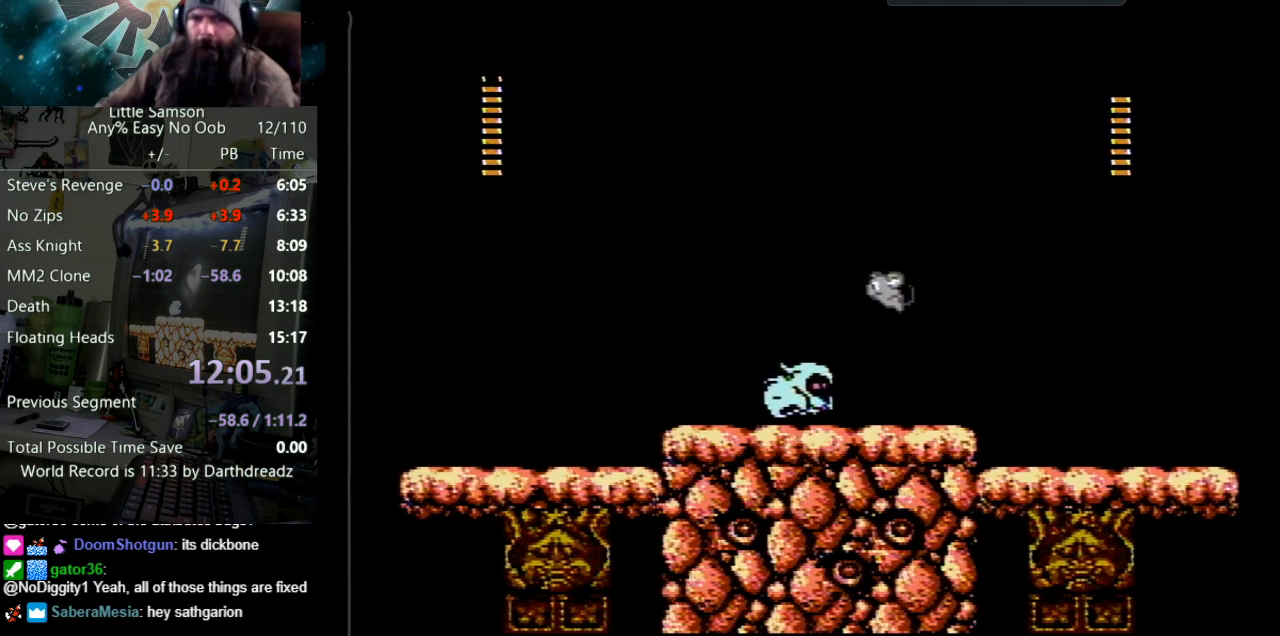
{"buttons": [], "events": [[183, "A", "up"], [433, "B", "down"], [467, "DPAD_LEFT", "up"], [467, "DPAD_UP", "down"], [483, "B", "up"], [483, "DPAD_UP", "up"]]}
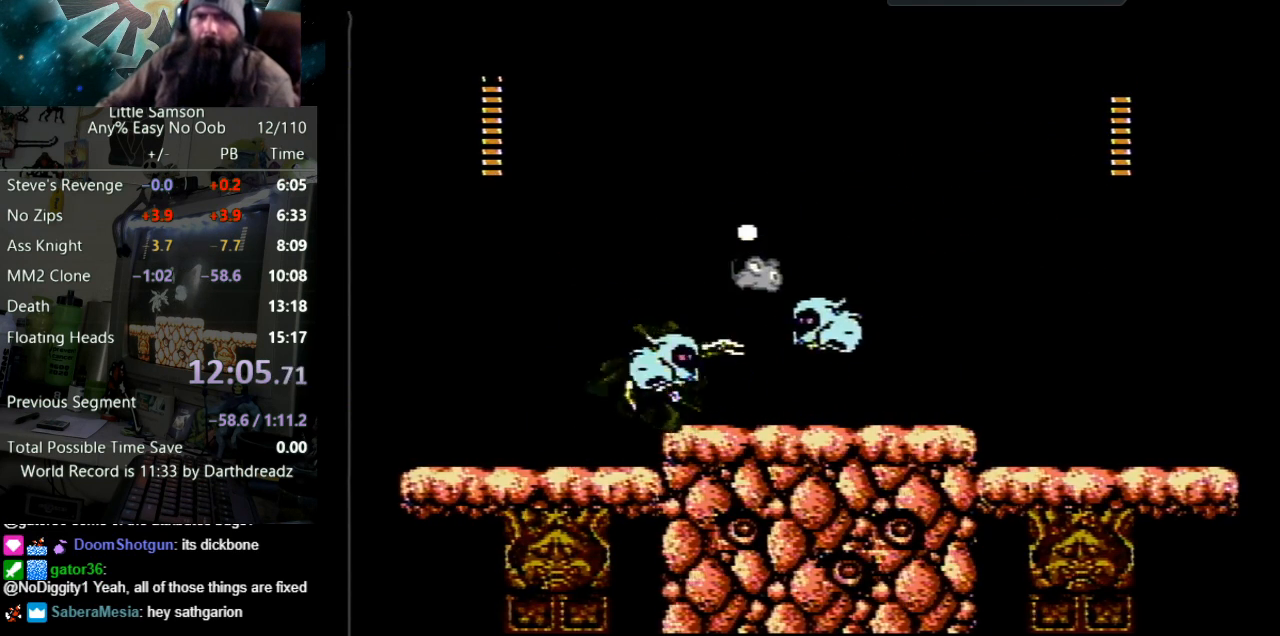
{"buttons": ["B"], "events": [[17, "DPAD_RIGHT", "down"], [17, "DPAD_UP", "down"], [67, "B", "down"], [133, "B", "up"], [167, "DPAD_UP", "up"], [217, "B", "down"], [300, "B", "up"], [367, "B", "down"], [417, "B", "up"], [467, "B", "down"], [467, "DPAD_RIGHT", "up"]]}
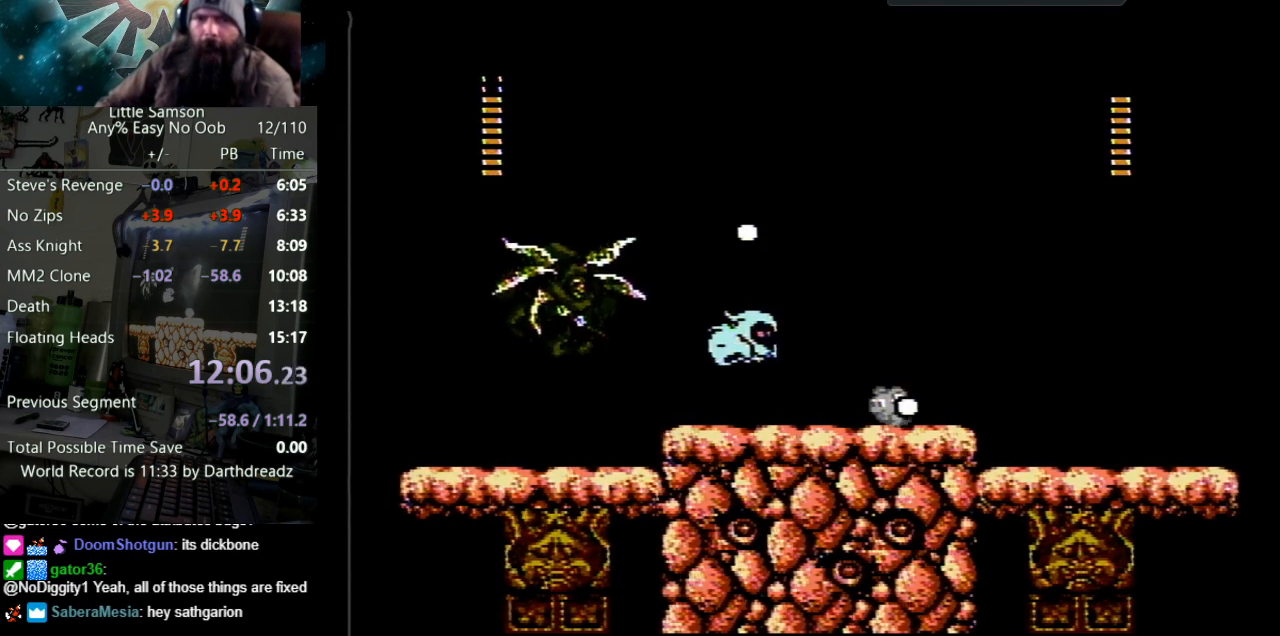
{"buttons": ["DPAD_UP"], "events": [[17, "DPAD_LEFT", "down"], [50, "B", "up"], [350, "B", "down"], [450, "B", "up"], [500, "DPAD_LEFT", "up"], [500, "DPAD_UP", "down"]]}
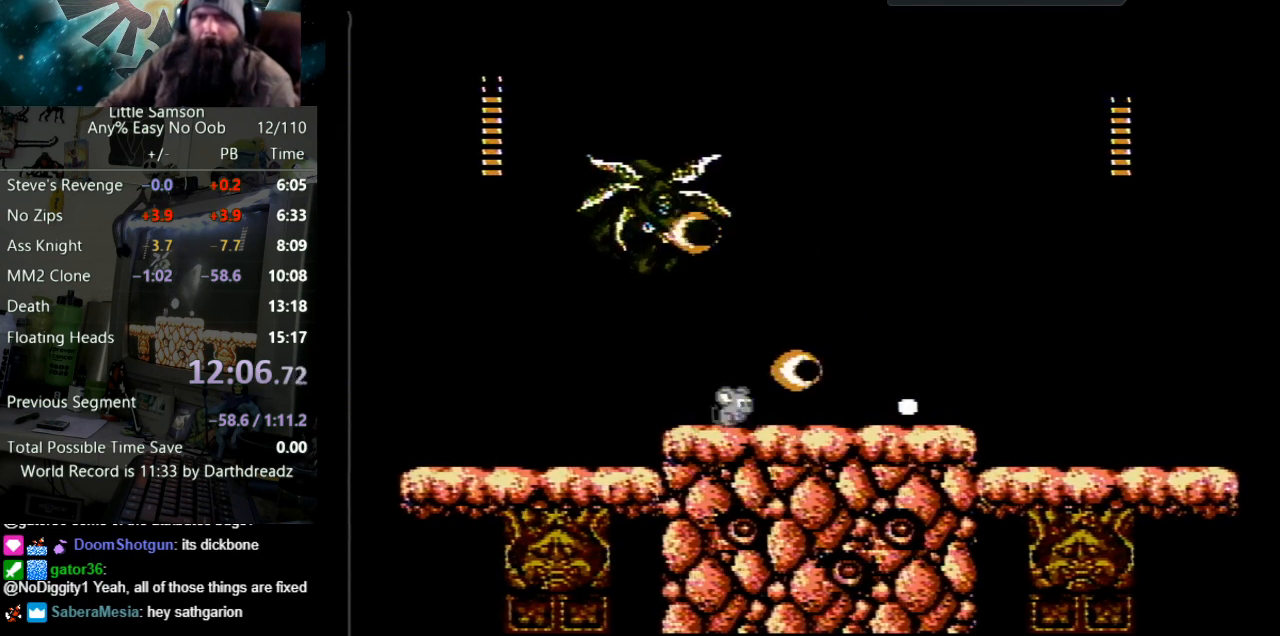
{"buttons": ["DPAD_RIGHT"], "events": [[17, "DPAD_UP", "up"], [50, "DPAD_RIGHT", "down"], [67, "B", "down"], [117, "B", "up"], [183, "B", "down"], [250, "B", "up"], [333, "B", "down"], [367, "B", "up"], [417, "B", "down"], [500, "B", "up"]]}
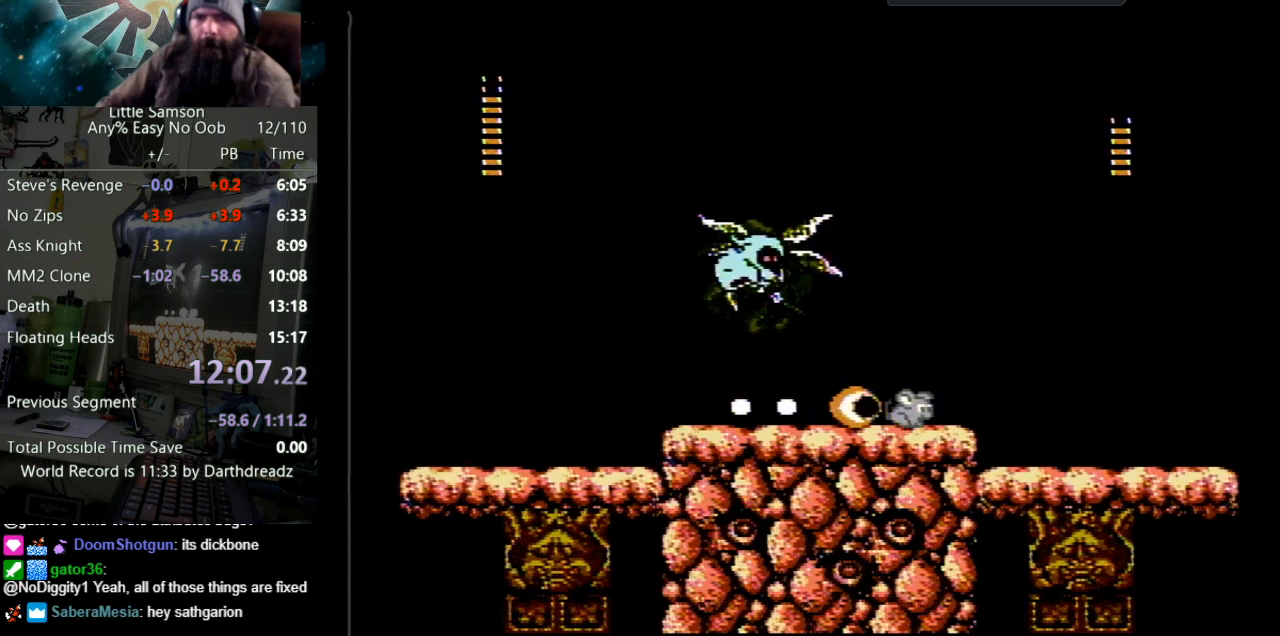
{"buttons": [], "events": [[67, "B", "down"], [117, "B", "up"], [117, "DPAD_RIGHT", "up"], [183, "DPAD_LEFT", "down"], [217, "DPAD_LEFT", "up"]]}
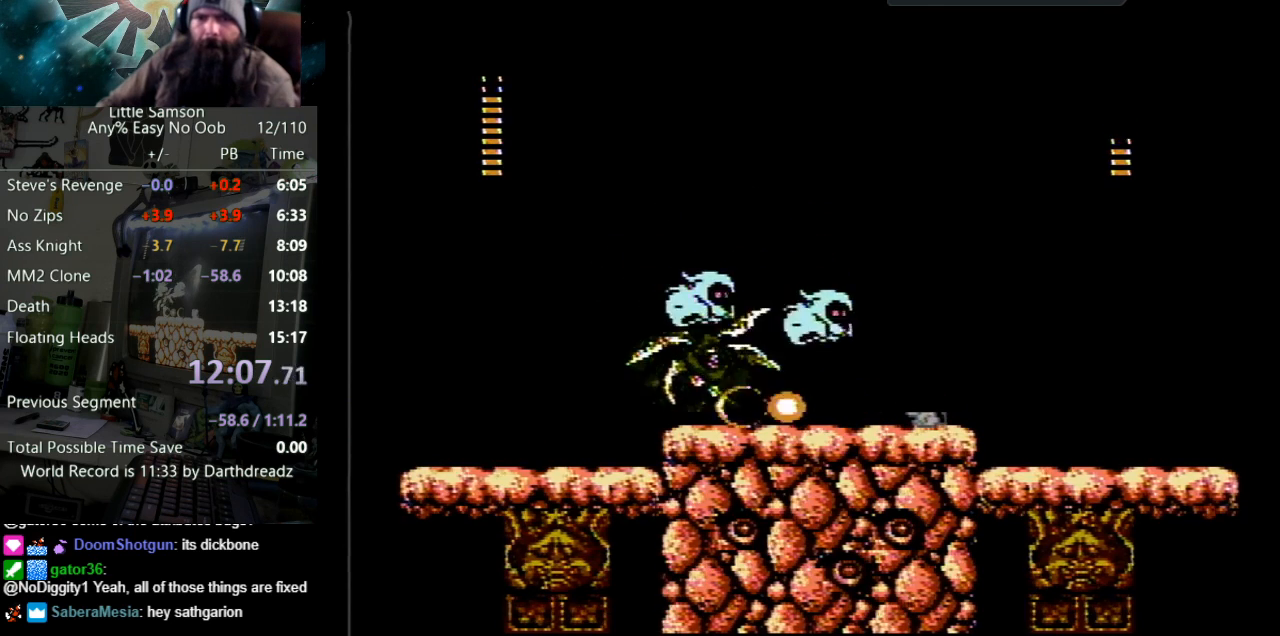
{"buttons": ["A", "DPAD_LEFT"], "events": [[83, "DPAD_RIGHT", "down"], [150, "A", "down"], [333, "DPAD_RIGHT", "up"], [350, "DPAD_LEFT", "down"]]}
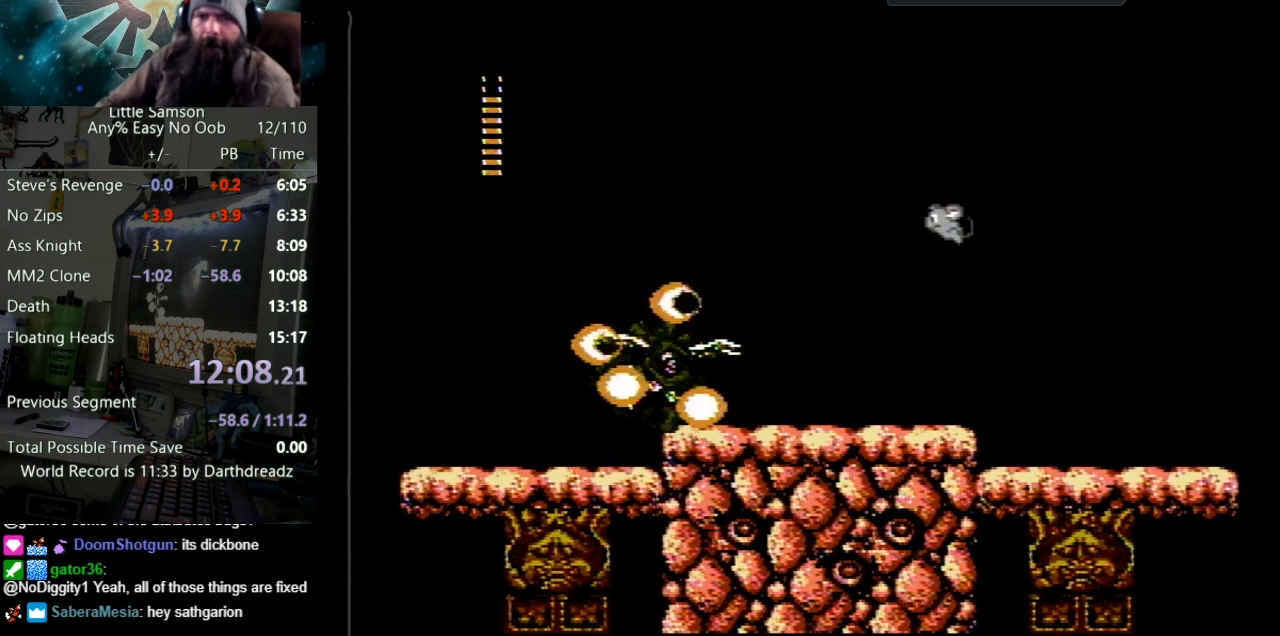
{"buttons": [], "events": [[67, "A", "up"], [367, "DPAD_LEFT", "up"], [367, "DPAD_RIGHT", "down"], [500, "DPAD_RIGHT", "up"]]}
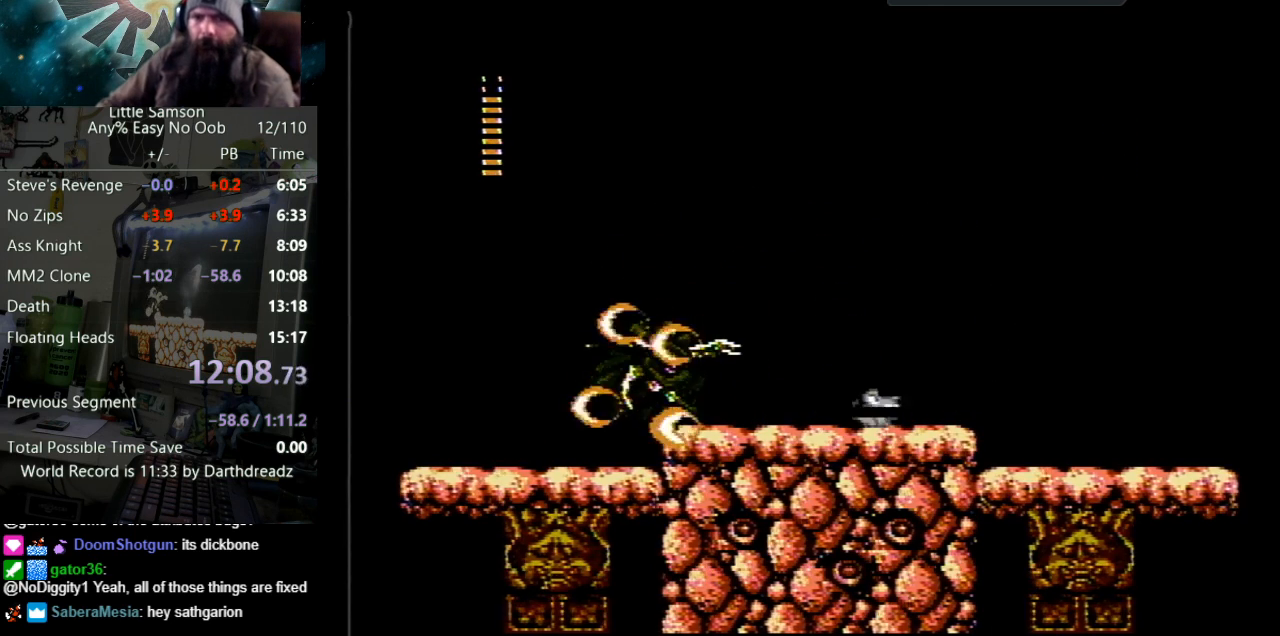
{"buttons": ["DPAD_LEFT"], "events": [[100, "DPAD_LEFT", "down"], [217, "DPAD_LEFT", "up"], [500, "DPAD_LEFT", "down"]]}
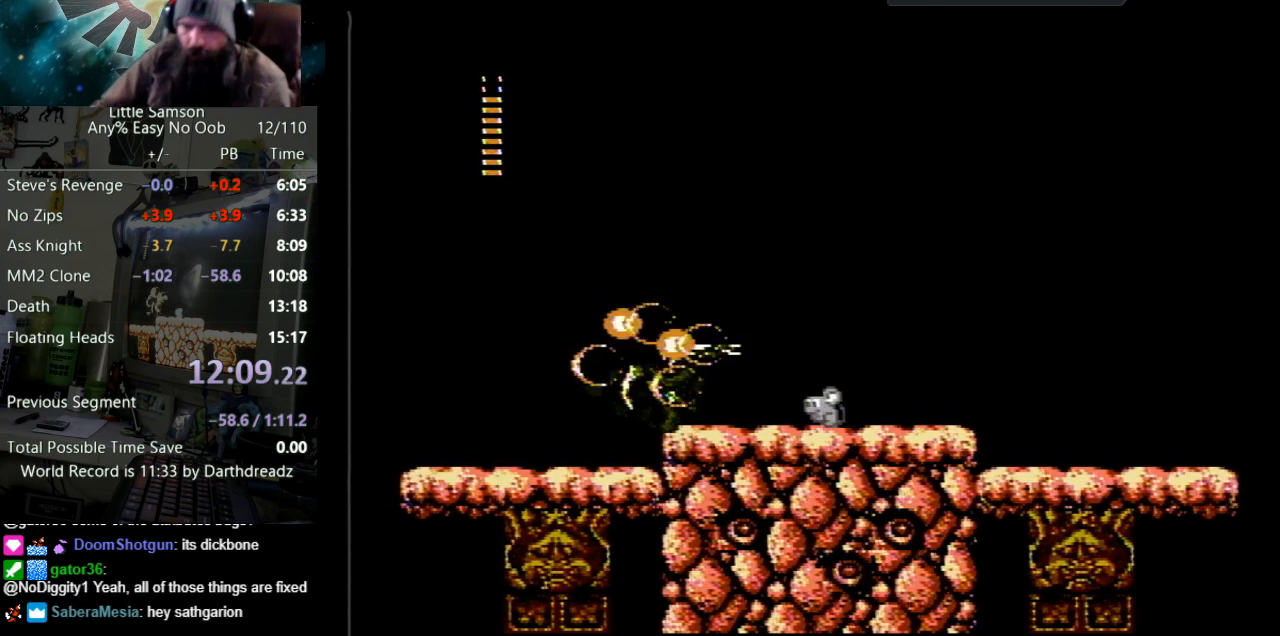
{"buttons": [], "events": [[50, "DPAD_LEFT", "up"]]}